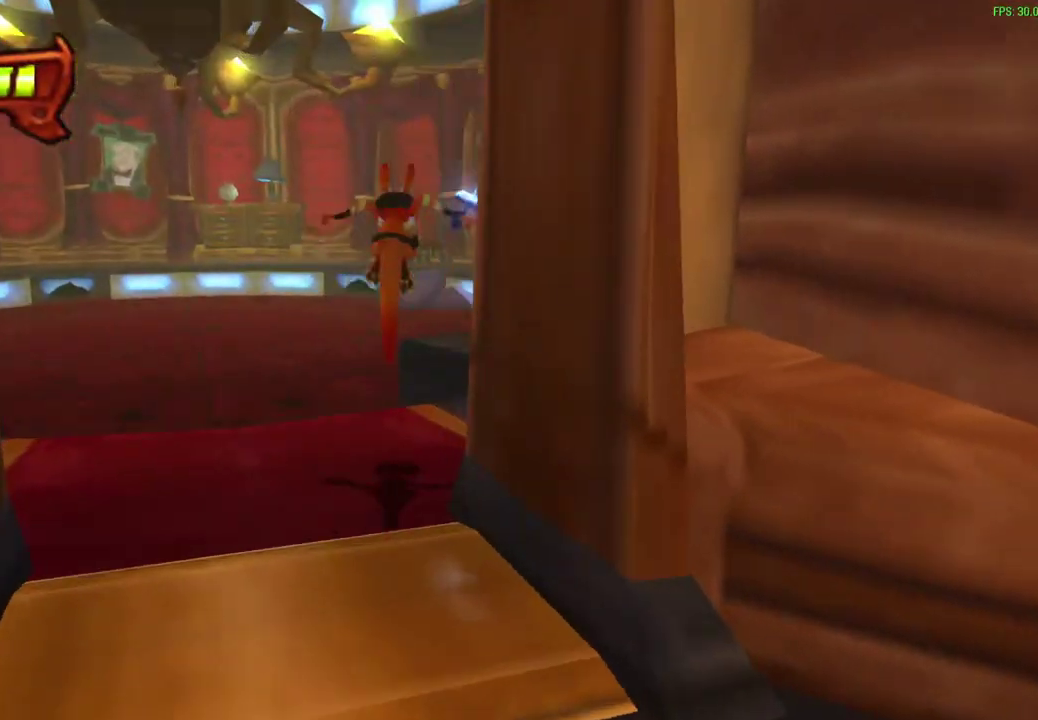
Gameplay with a controller (PlayStation layout); each line is a JSON object with the inputs held at the frame after it (dt_ms = milliseconds from this image to that frame). "events" lists button and stick changes between this image and that frame as [ms after this image, input, new state], when the widget could be followed in between. Not read: right_stick.
{"dt_ms": 600, "buttons": ["CROSS", "R1"], "left_stick": "up", "events": [[83, "R1", "up"], [467, "CROSS", "down"], [467, "R1", "down"]]}
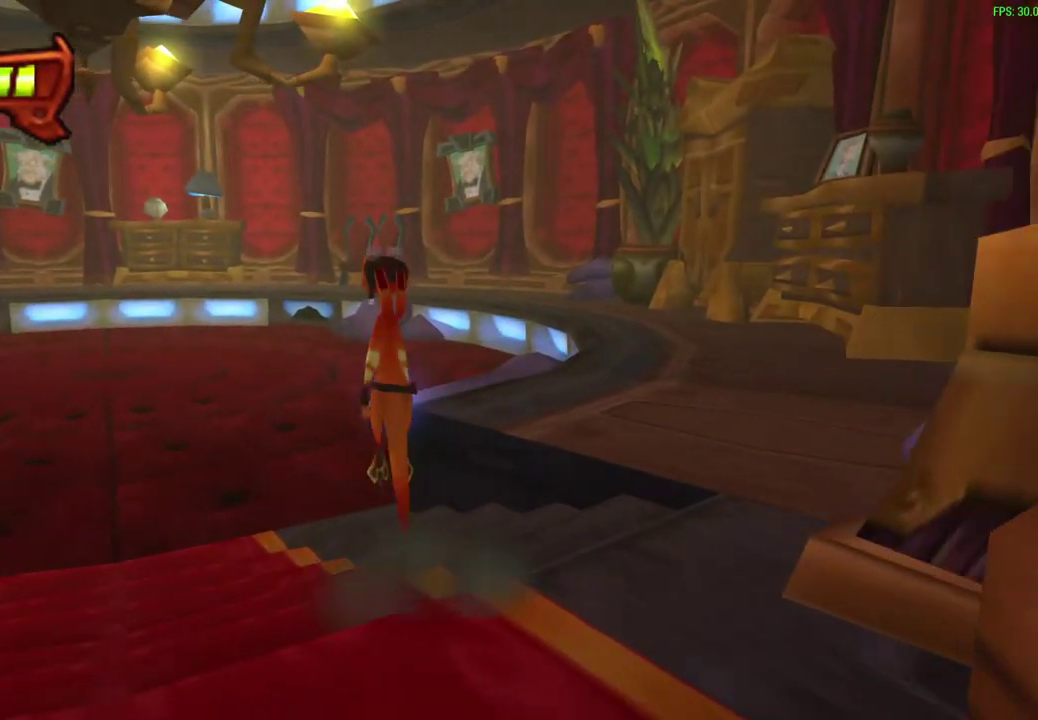
{"dt_ms": 300, "buttons": [], "left_stick": "up", "events": [[33, "CROSS", "up"], [50, "R1", "up"], [183, "R1", "down"], [300, "R1", "up"]]}
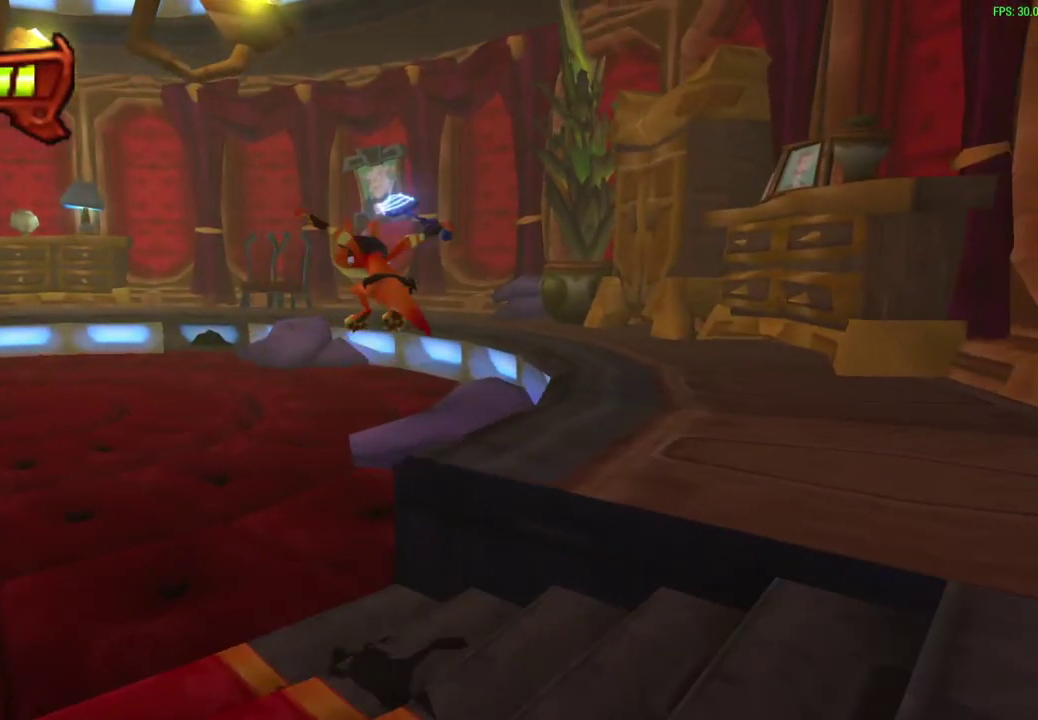
{"dt_ms": 300, "buttons": [], "left_stick": "up", "events": [[183, "R1", "down"], [283, "R1", "up"]]}
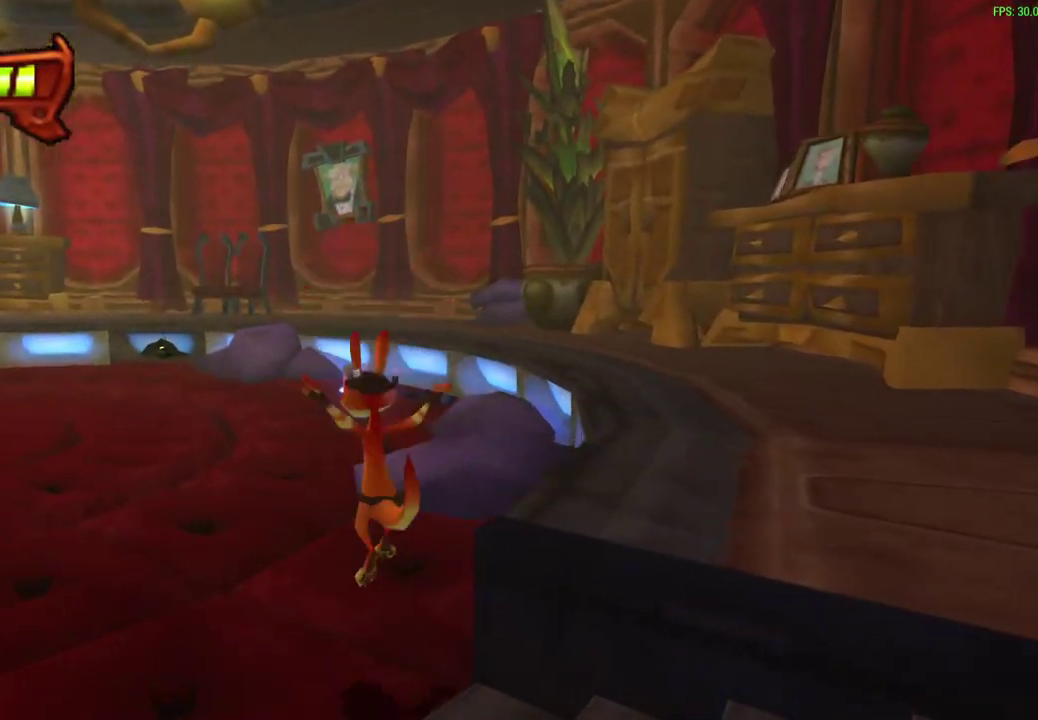
{"dt_ms": 600, "buttons": [], "left_stick": "up", "events": [[200, "R1", "down"], [217, "CROSS", "down"], [333, "CROSS", "up"], [333, "R1", "up"], [517, "R1", "down"], [600, "R1", "up"]]}
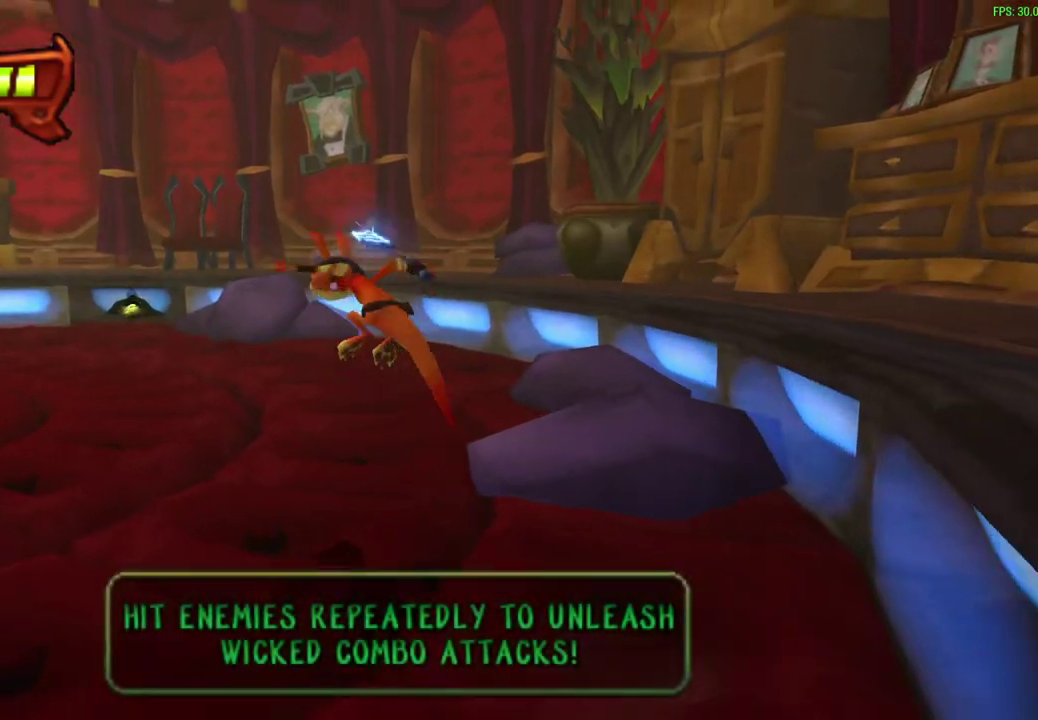
{"dt_ms": 600, "buttons": [], "left_stick": "up", "events": [[150, "R1", "down"], [300, "R1", "up"], [433, "R1", "down"], [467, "CROSS", "down"], [567, "CROSS", "up"], [583, "R1", "up"]]}
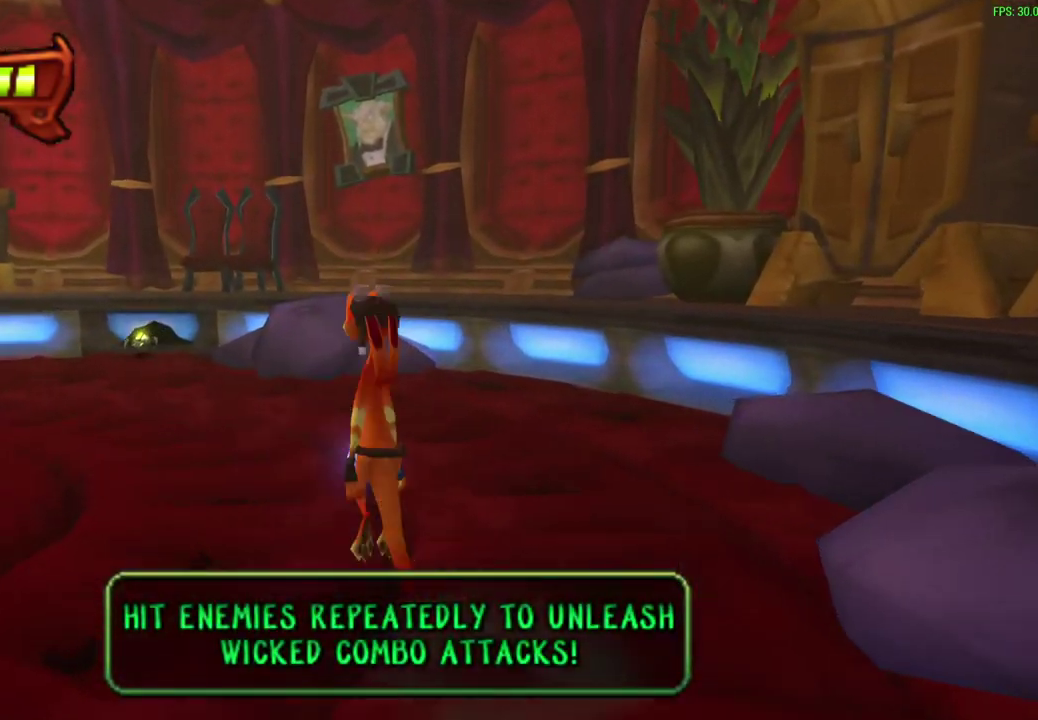
{"dt_ms": 600, "buttons": ["R1"], "left_stick": "up", "events": [[133, "R1", "down"], [267, "R1", "up"], [383, "R1", "down"], [450, "R1", "up"], [567, "R1", "down"]]}
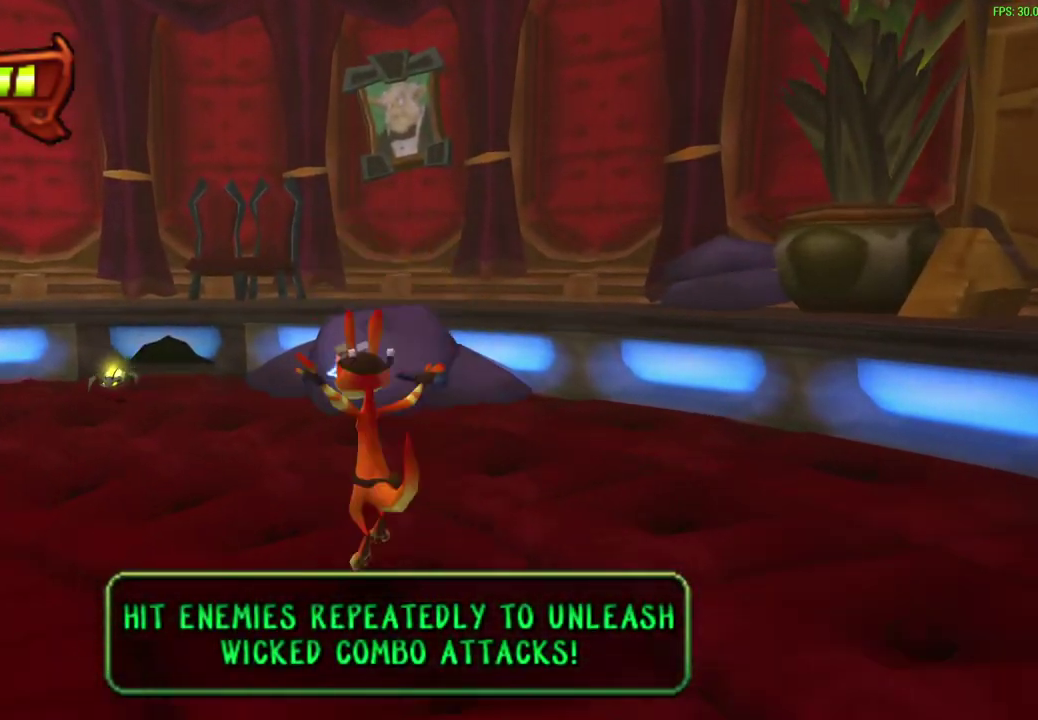
{"dt_ms": 600, "buttons": ["R1"], "left_stick": "up", "events": [[83, "R1", "up"], [200, "R1", "down"], [283, "R1", "up"], [400, "R1", "down"], [467, "R1", "up"], [583, "R1", "down"]]}
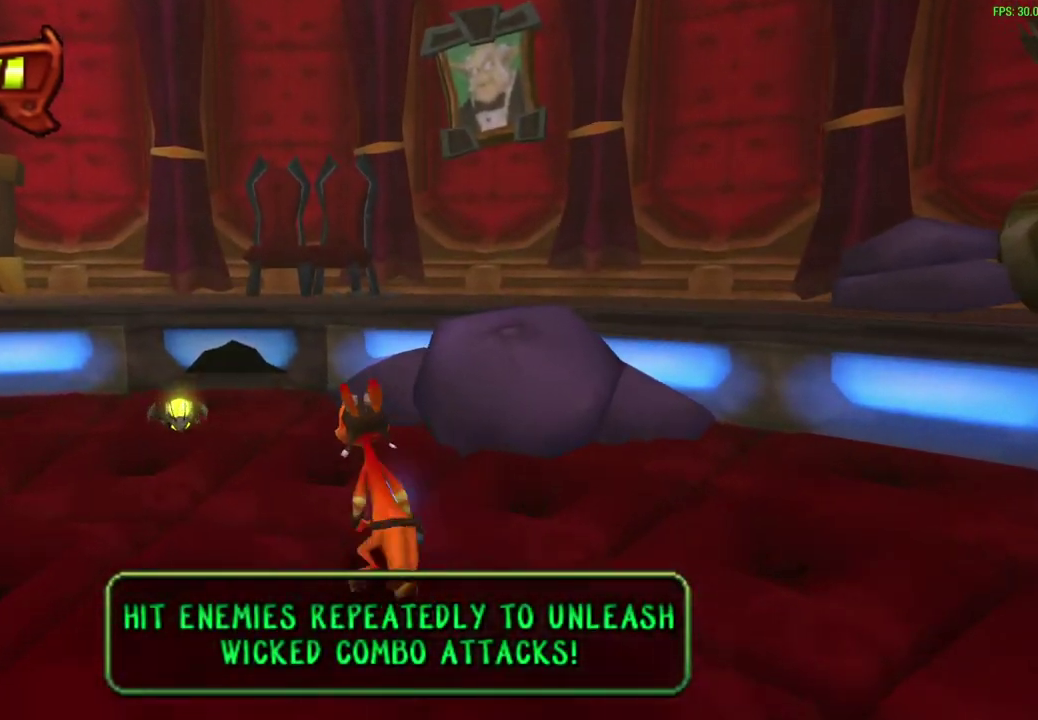
{"dt_ms": 300, "buttons": [], "left_stick": "up", "events": [[33, "R1", "up"]]}
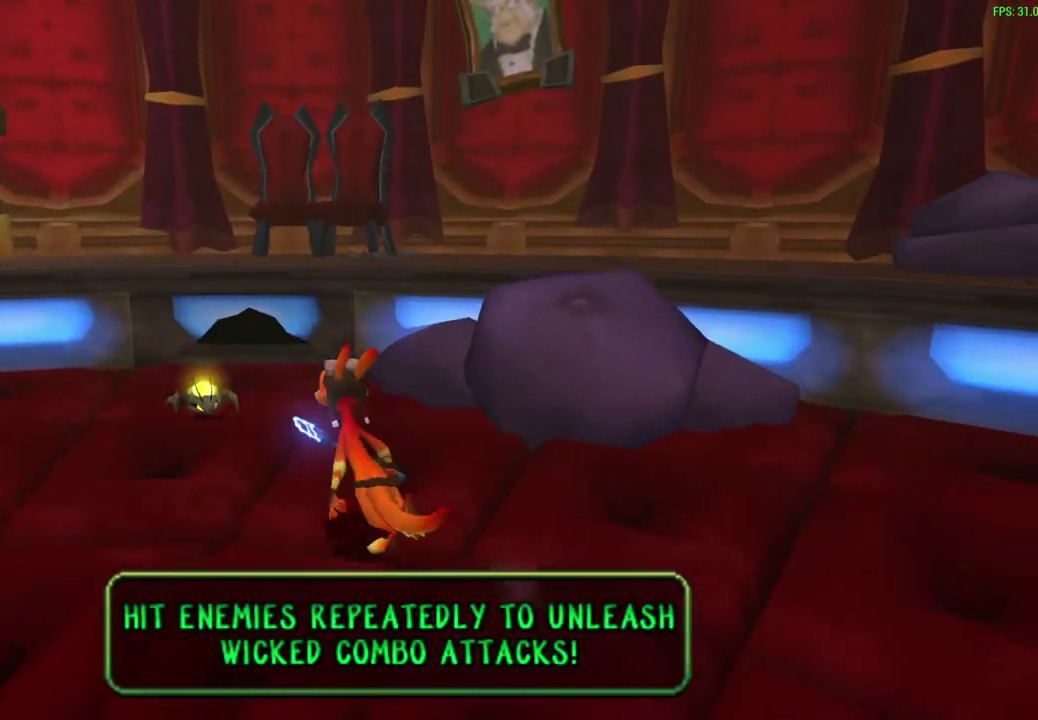
{"dt_ms": 300, "buttons": ["SQUARE"], "left_stick": "up-left", "events": [[50, "SQUARE", "down"], [167, "SQUARE", "up"], [167, "left_stick", "up-left"], [267, "SQUARE", "down"]]}
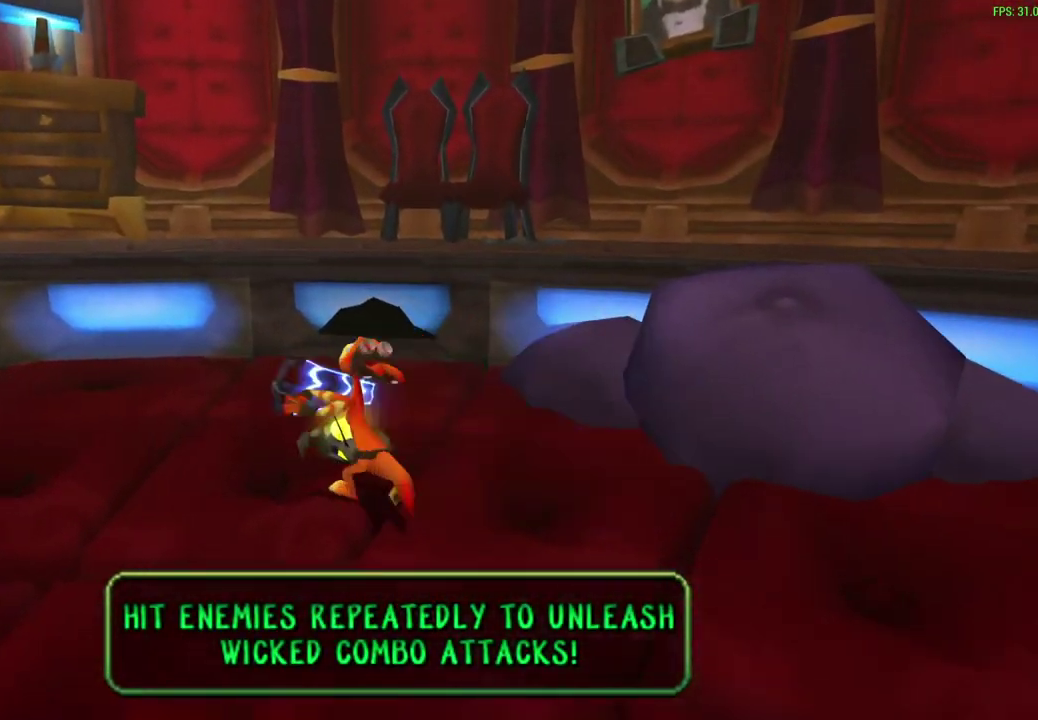
{"dt_ms": 700, "buttons": [], "left_stick": "up-left", "events": [[33, "SQUARE", "up"], [33, "left_stick", "down-right"], [117, "SQUARE", "down"], [183, "SQUARE", "up"], [283, "SQUARE", "down"], [350, "SQUARE", "up"], [350, "left_stick", "up-left"], [433, "SQUARE", "down"], [500, "SQUARE", "up"]]}
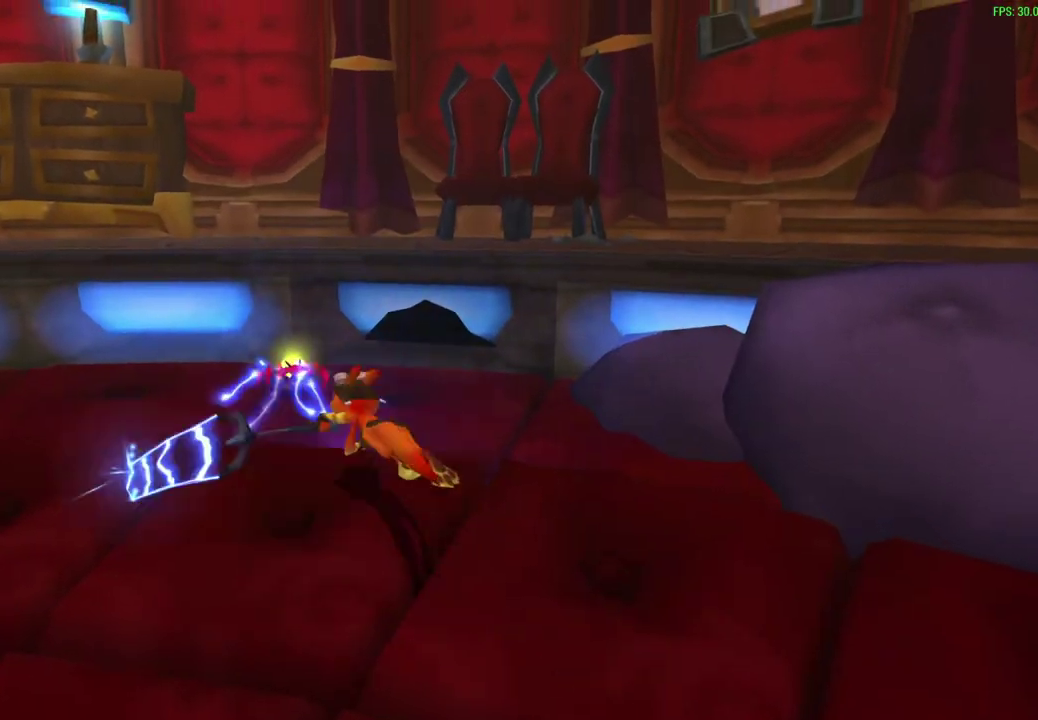
{"dt_ms": 600, "buttons": [], "left_stick": "up", "events": [[33, "SQUARE", "down"], [100, "SQUARE", "up"], [183, "SQUARE", "down"], [250, "SQUARE", "up"], [333, "SQUARE", "down"], [417, "SQUARE", "up"], [500, "SQUARE", "down"], [600, "SQUARE", "up"], [600, "left_stick", "up"]]}
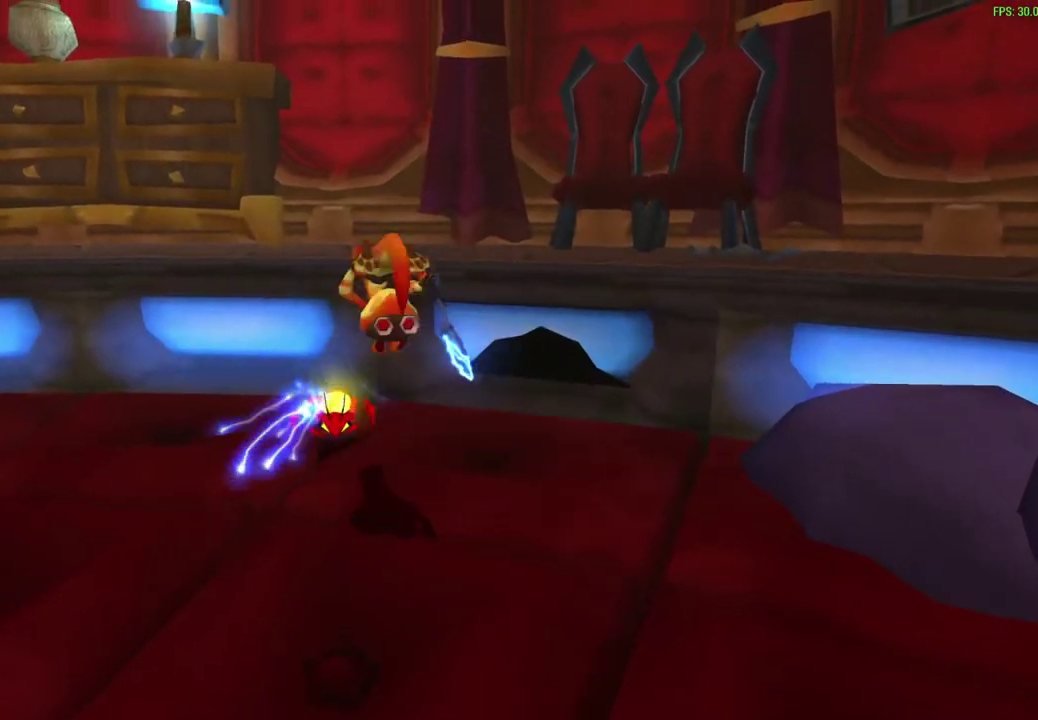
{"dt_ms": 600, "buttons": ["SQUARE"], "left_stick": "right", "events": [[67, "SQUARE", "down"], [133, "SQUARE", "up"], [200, "left_stick", "down-left"], [250, "SQUARE", "down"], [317, "SQUARE", "up"], [317, "left_stick", "right"], [400, "SQUARE", "down"], [483, "SQUARE", "up"], [533, "SQUARE", "down"]]}
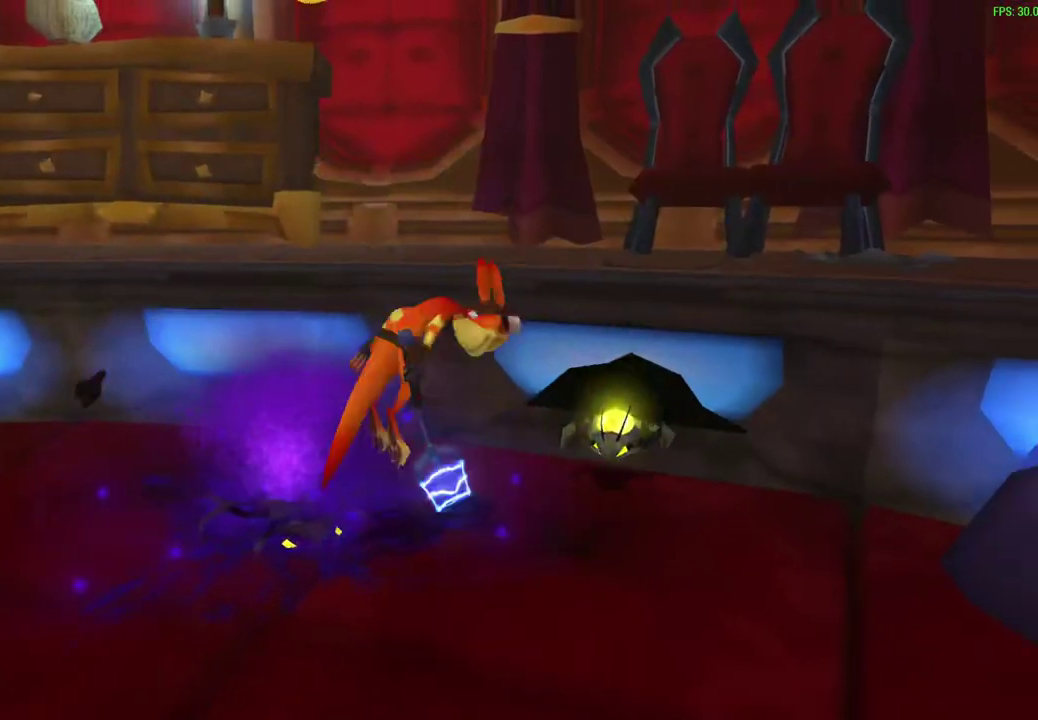
{"dt_ms": 300, "buttons": [], "left_stick": "down", "events": [[50, "SQUARE", "up"], [100, "SQUARE", "down"], [167, "SQUARE", "up"], [167, "left_stick", "down"]]}
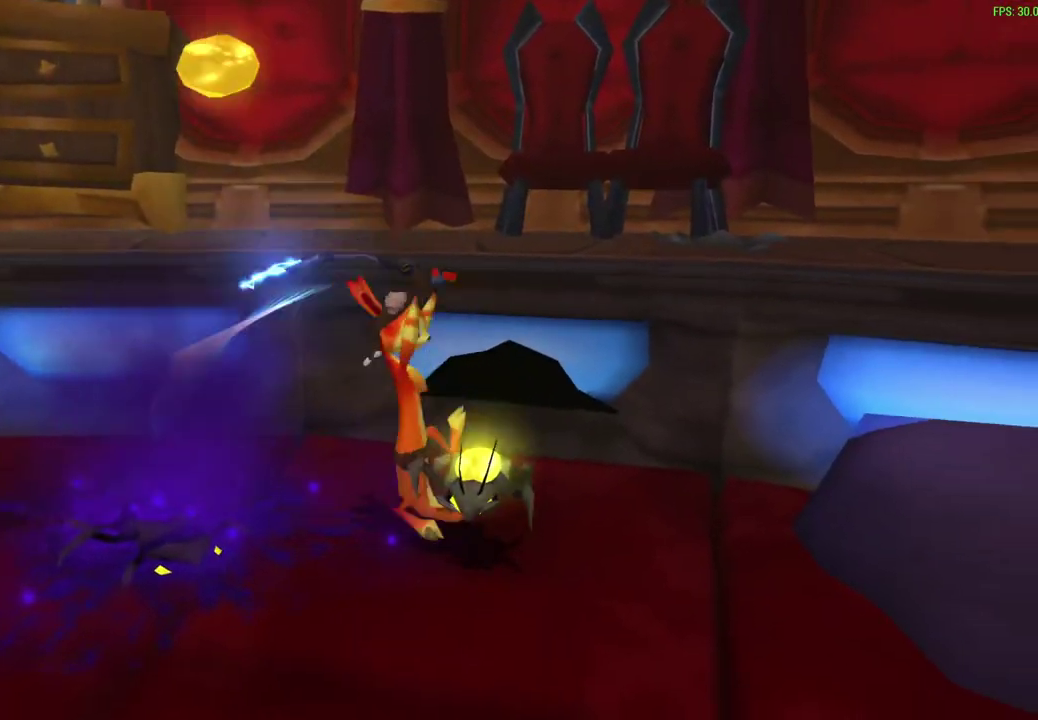
{"dt_ms": 500, "buttons": [], "left_stick": "down-left", "events": [[233, "left_stick", "down-left"]]}
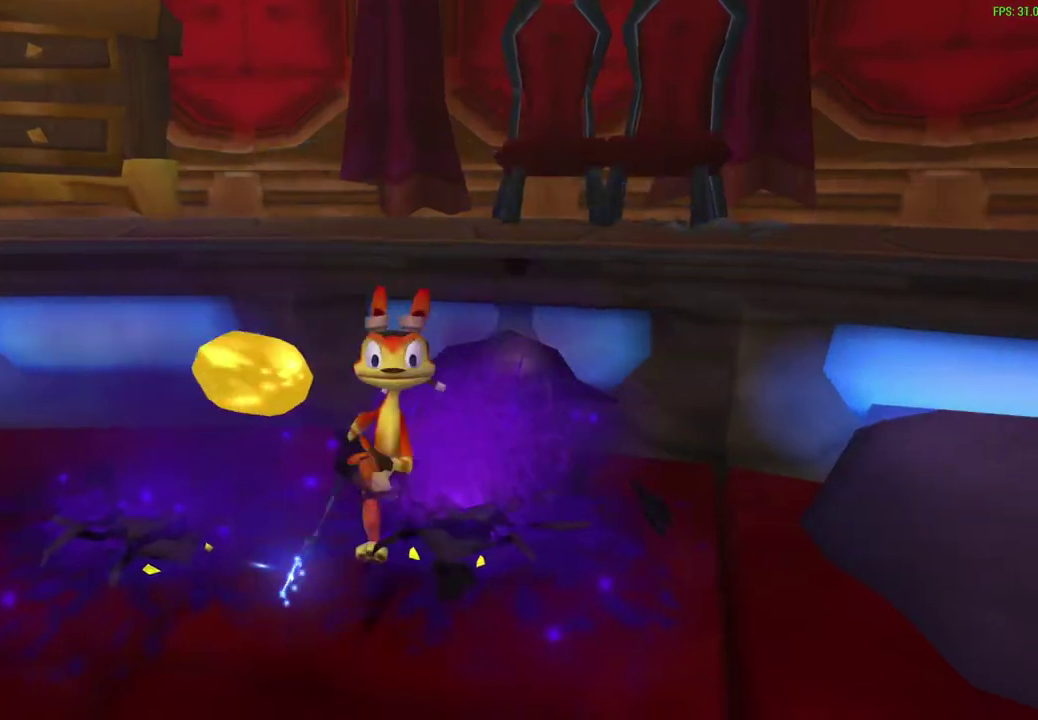
{"dt_ms": 600, "buttons": [], "left_stick": "center", "events": [[117, "left_stick", "center"], [167, "SQUARE", "down"], [200, "left_stick", "up-right"], [350, "SQUARE", "up"], [483, "left_stick", "center"]]}
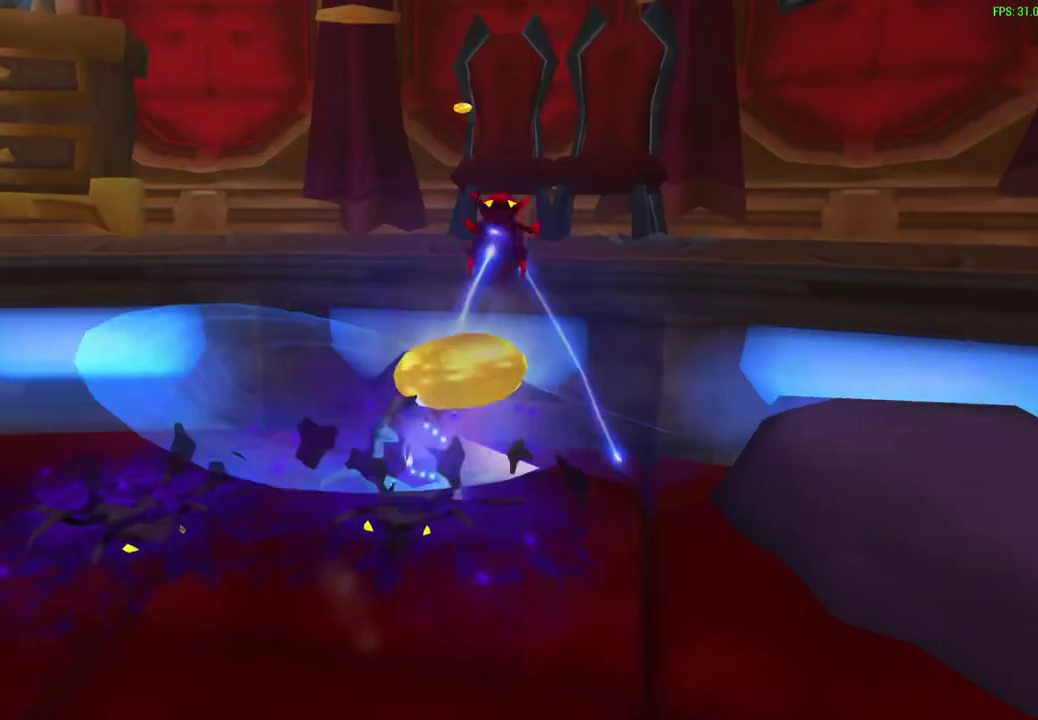
{"dt_ms": 600, "buttons": [], "left_stick": "center", "events": [[50, "left_stick", "down-right"], [167, "left_stick", "right"], [317, "left_stick", "center"]]}
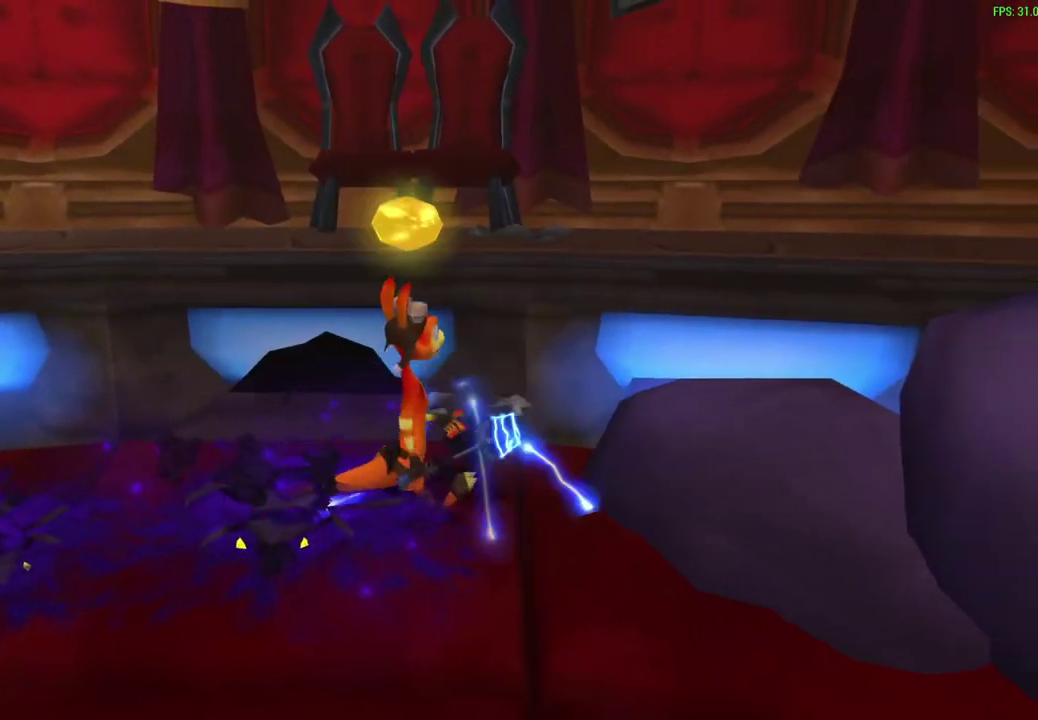
{"dt_ms": 300, "buttons": [], "left_stick": "down-left", "events": [[117, "left_stick", "down-left"]]}
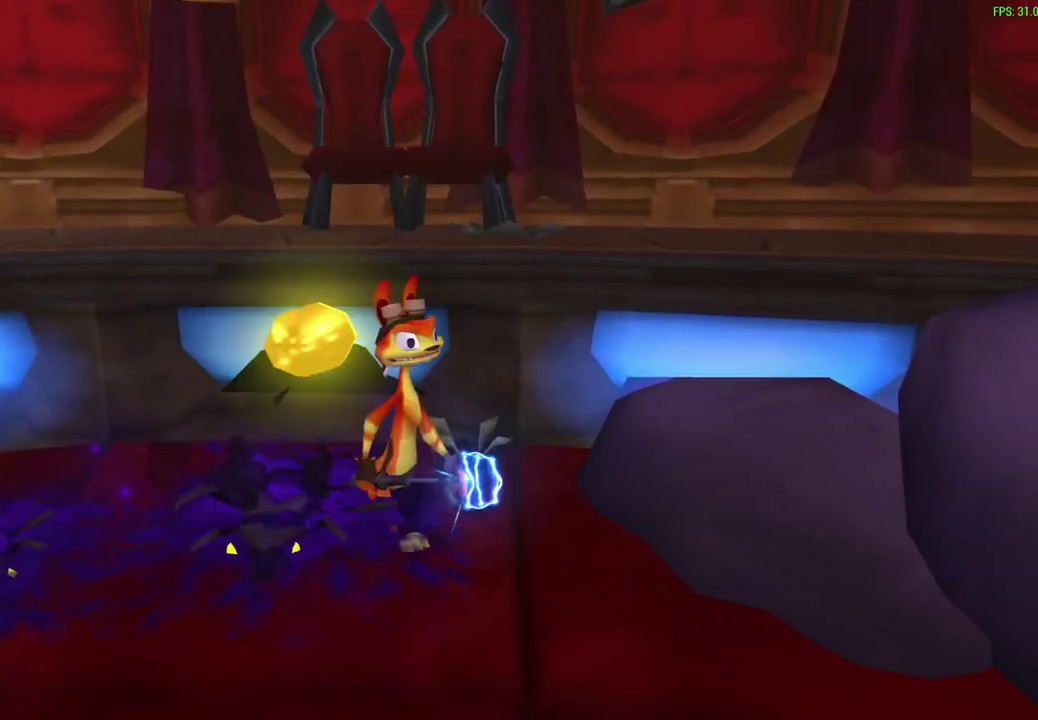
{"dt_ms": 400, "buttons": ["L1"], "left_stick": "up-left", "events": [[33, "left_stick", "left"], [50, "L1", "down"], [383, "left_stick", "up-left"]]}
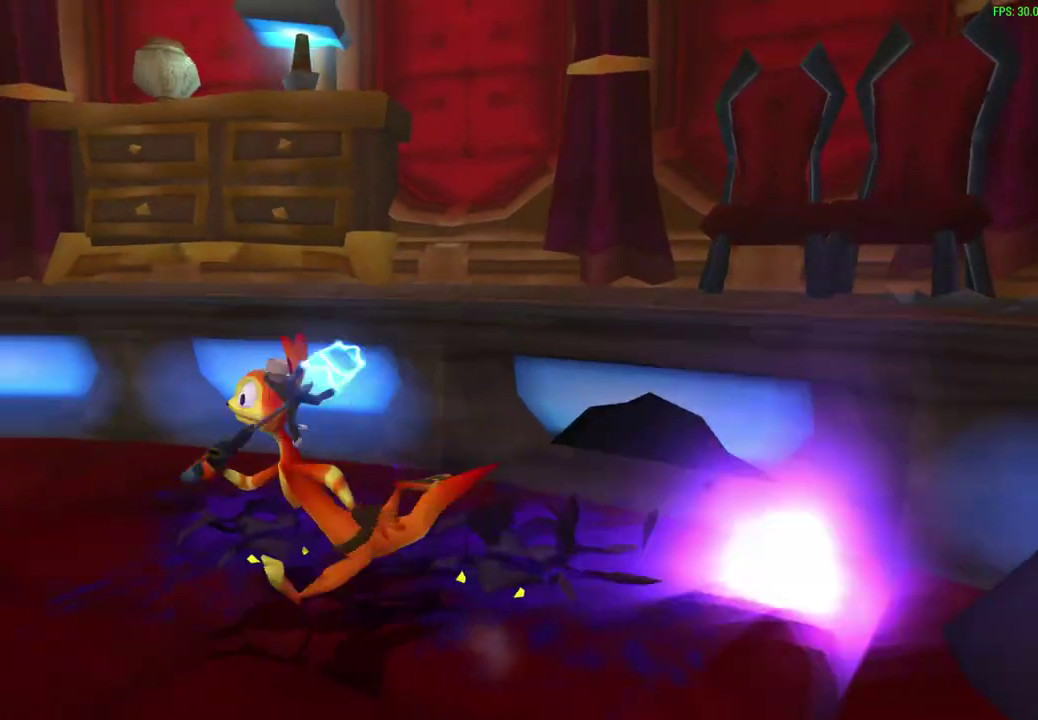
{"dt_ms": 600, "buttons": ["R1"], "left_stick": "up", "events": [[83, "CROSS", "down"], [150, "left_stick", "down-right"], [183, "CROSS", "up"], [200, "L1", "up"], [283, "left_stick", "up-left"], [350, "R1", "down"], [350, "left_stick", "up"], [500, "R1", "up"], [583, "R1", "down"]]}
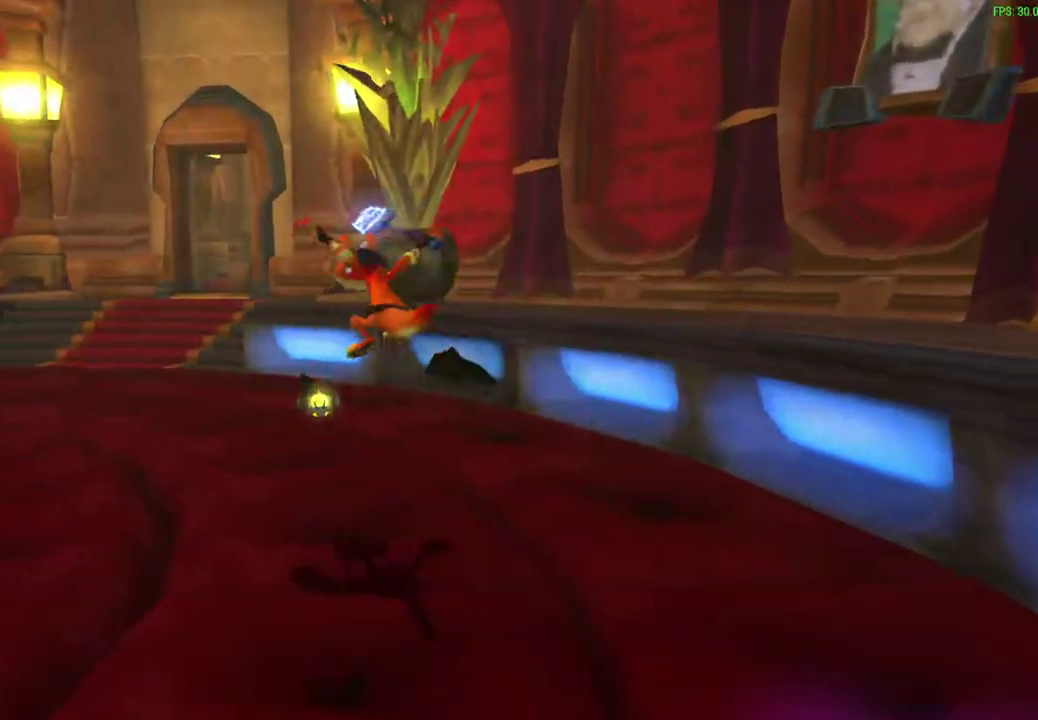
{"dt_ms": 600, "buttons": [], "left_stick": "up", "events": [[167, "R1", "up"], [433, "SQUARE", "down"], [533, "SQUARE", "up"]]}
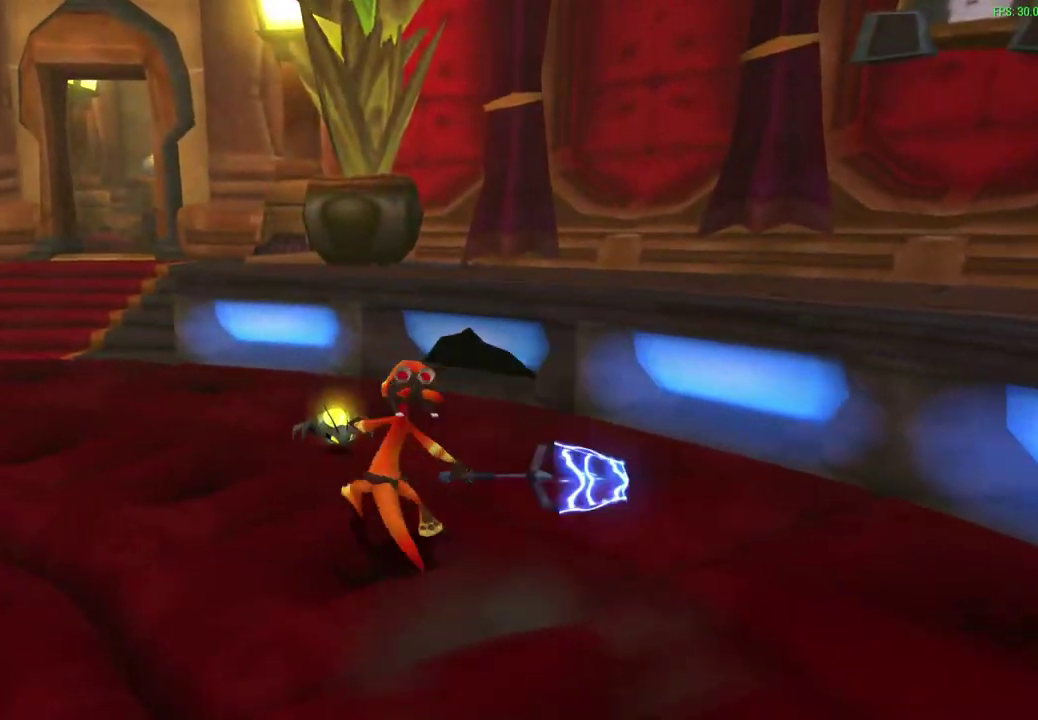
{"dt_ms": 400, "buttons": ["SQUARE"], "left_stick": "up", "events": [[17, "SQUARE", "down"], [100, "SQUARE", "up"], [200, "SQUARE", "down"], [250, "SQUARE", "up"], [333, "SQUARE", "down"]]}
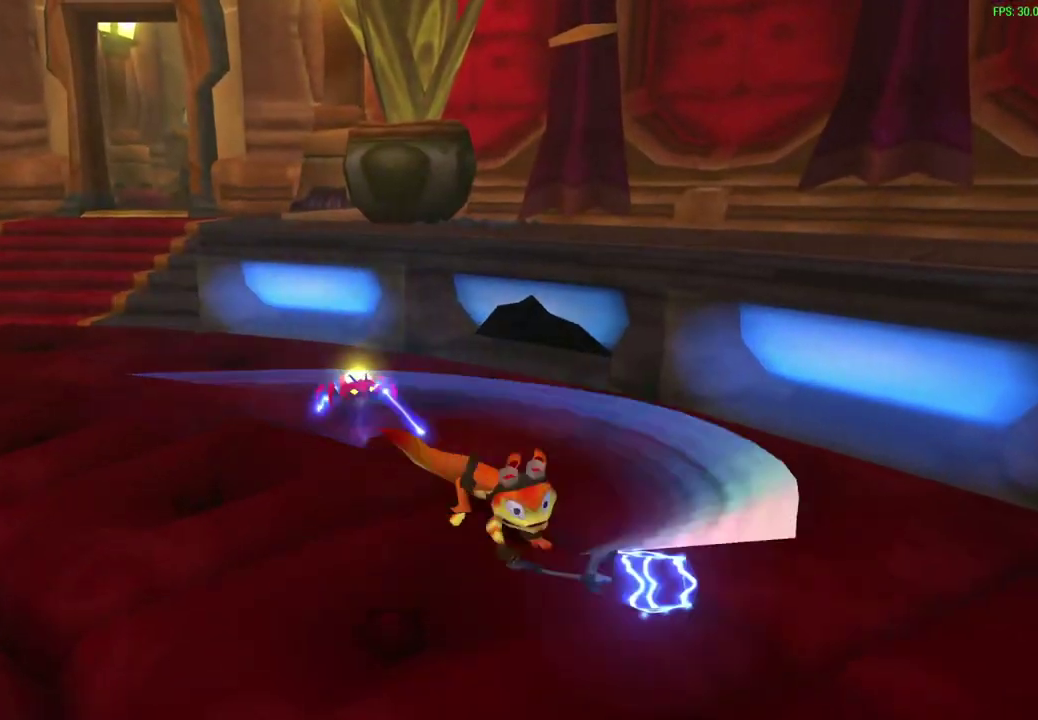
{"dt_ms": 300, "buttons": ["SQUARE"], "left_stick": "up", "events": [[17, "SQUARE", "up"], [100, "SQUARE", "down"], [183, "SQUARE", "up"], [233, "SQUARE", "down"]]}
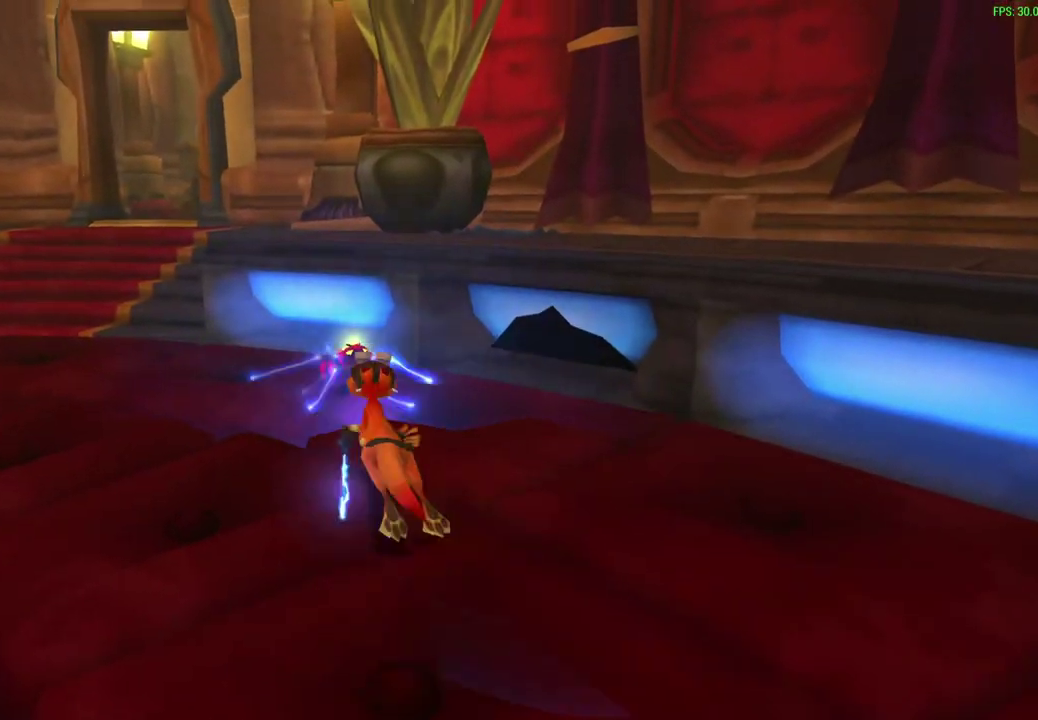
{"dt_ms": 600, "buttons": ["SQUARE"], "left_stick": "up-right", "events": [[17, "SQUARE", "up"], [100, "SQUARE", "down"], [167, "SQUARE", "up"], [250, "SQUARE", "down"], [333, "SQUARE", "up"], [417, "SQUARE", "down"], [500, "SQUARE", "up"], [550, "SQUARE", "down"], [550, "left_stick", "up-right"]]}
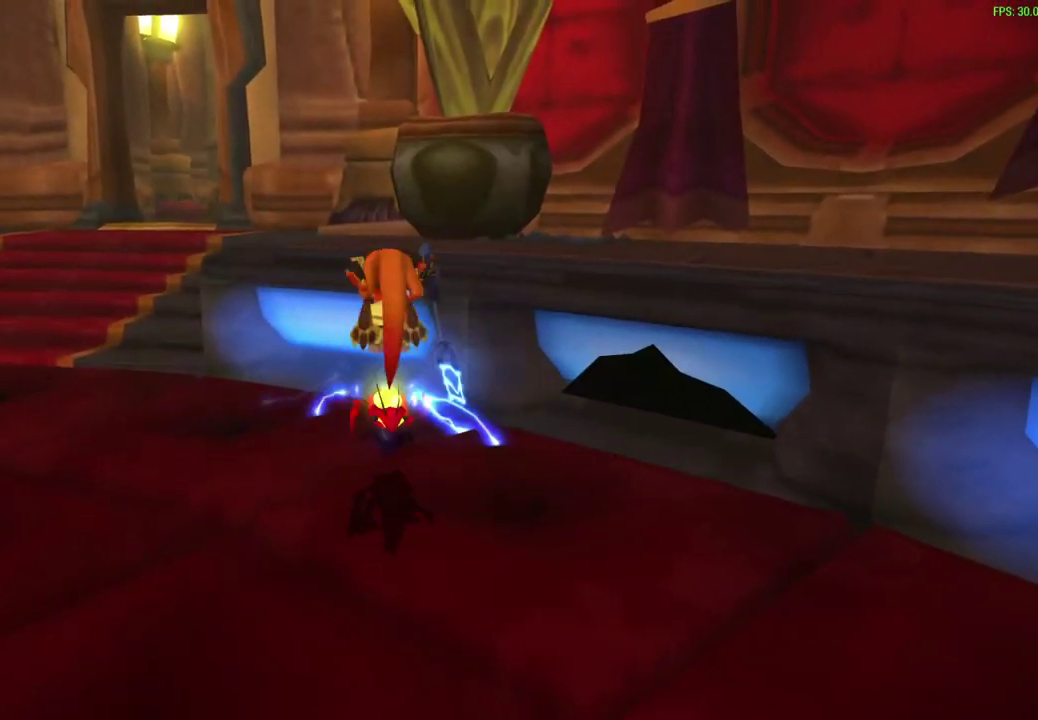
{"dt_ms": 600, "buttons": ["START"], "left_stick": "center", "events": [[67, "SQUARE", "up"], [100, "SQUARE", "down"], [183, "SQUARE", "up"], [333, "left_stick", "center"], [517, "START", "down"]]}
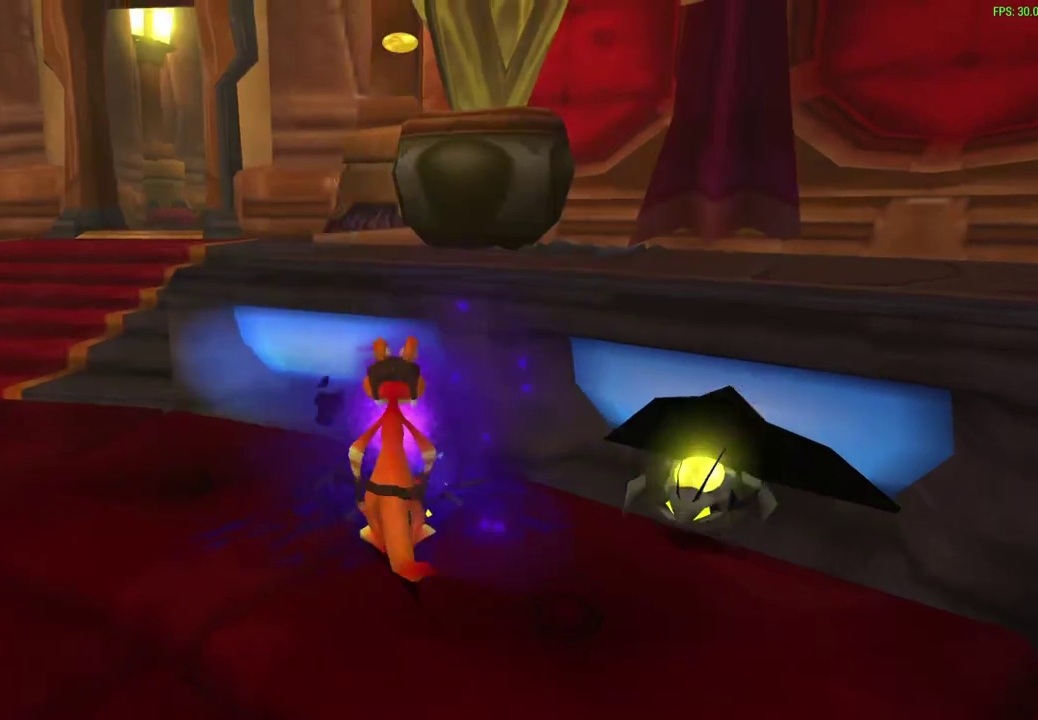
{"dt_ms": 500, "buttons": [], "left_stick": "center", "events": [[100, "START", "up"]]}